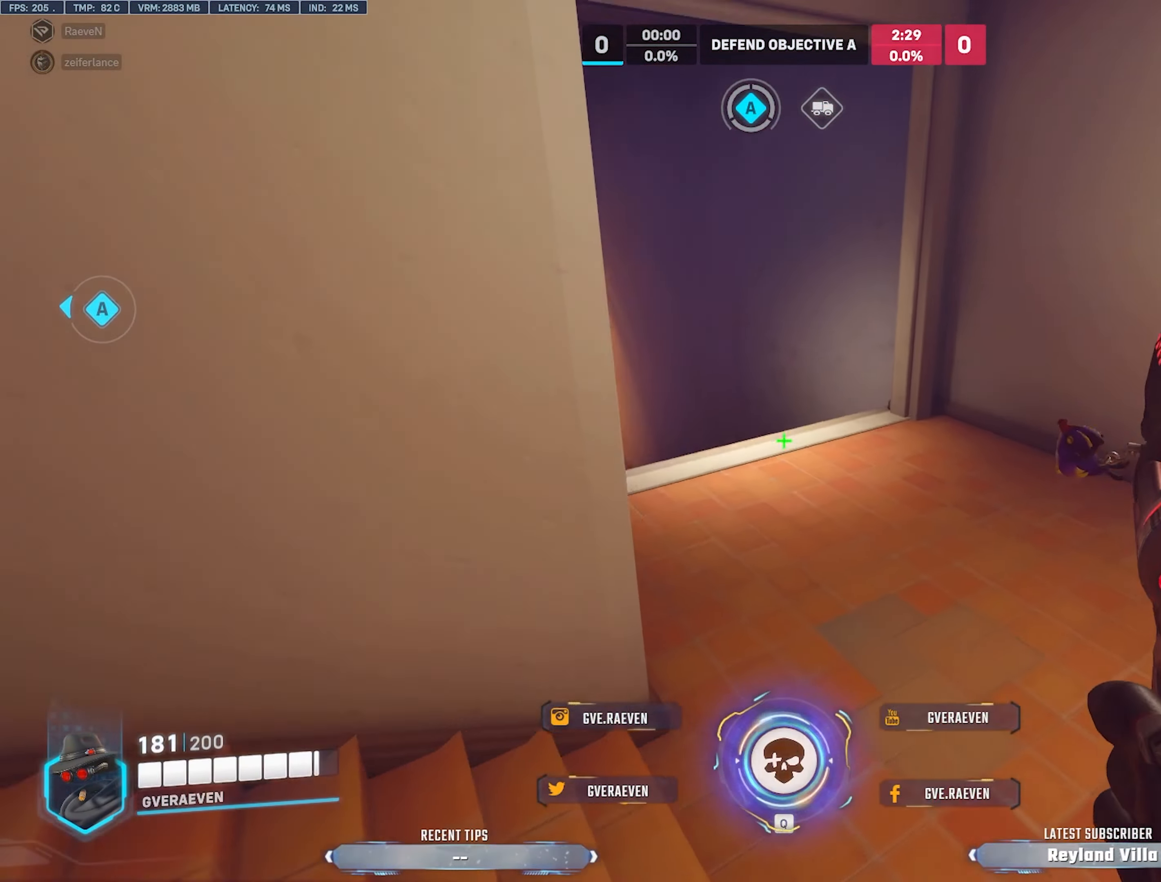
Gameplay with keyboard and mouse; each line is a JSON object with the keys and mouse buttons held at the frame after it. "events" lists presses ("down") and releases ("up") of "1", "2", "3", "4", "a", "alt", "c", "ctrl", "d", "e", "q", "r", "s", "shift", "space", "tab", "w", "x", "z", "mouse_left", "mouse_wheel", "mouse_right", "mouse_mb4" and "mouse_mb5" between this image and that frame as [ms after this image, input, new state], when the widget could be followed in between. "mouse_left", "mouse_wheel", "mouse_right", "mouse_mb4", "mouse_mb5" = the "left", "wheel", "right", "mb4", "mb5" buttons of the "mouse" list. No other keys are recorded. "wheel" means that the mouse wheel is clicked or scrolled. Mouse movement is not recorded.
{"keys": ["d", "w"], "mouse": [], "events": [[450, "d", "up"], [500, "d", "down"]]}
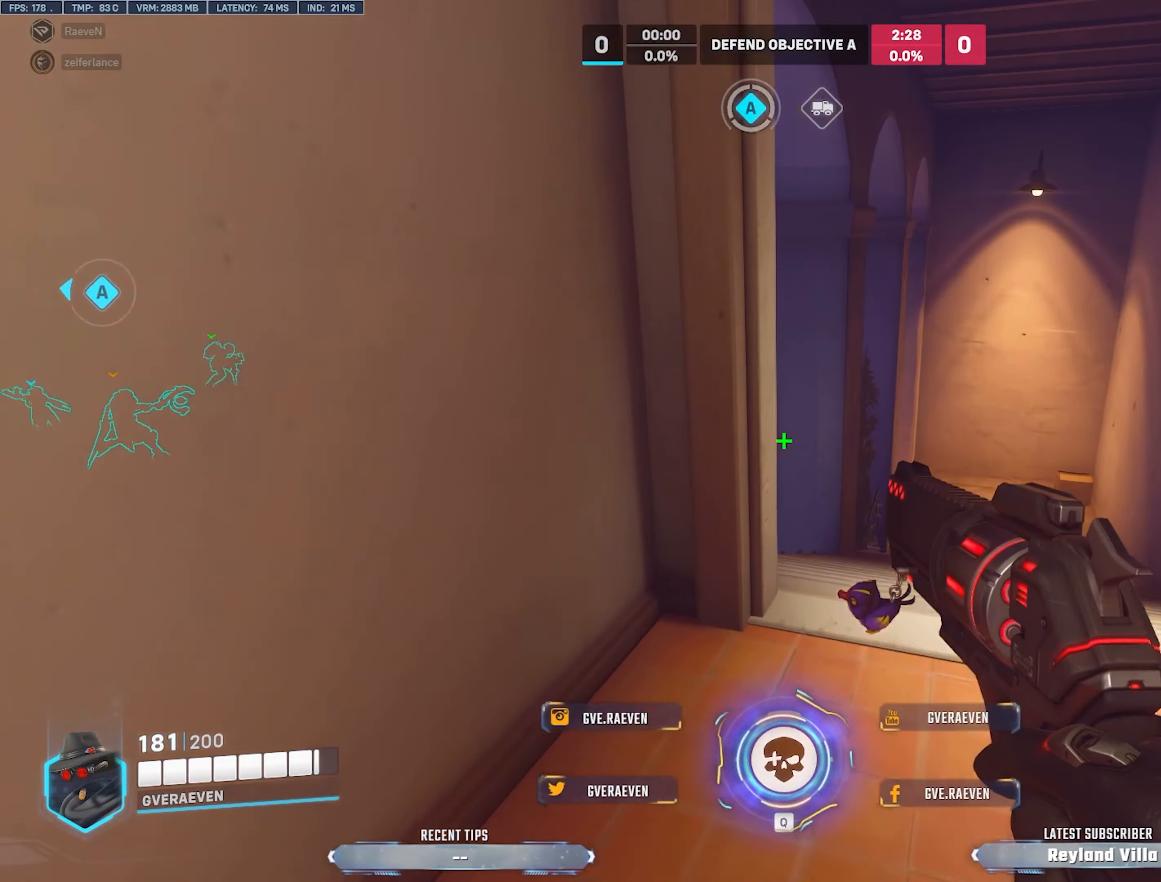
{"keys": ["a"], "mouse": [], "events": [[67, "w", "up"], [250, "d", "up"], [467, "a", "down"]]}
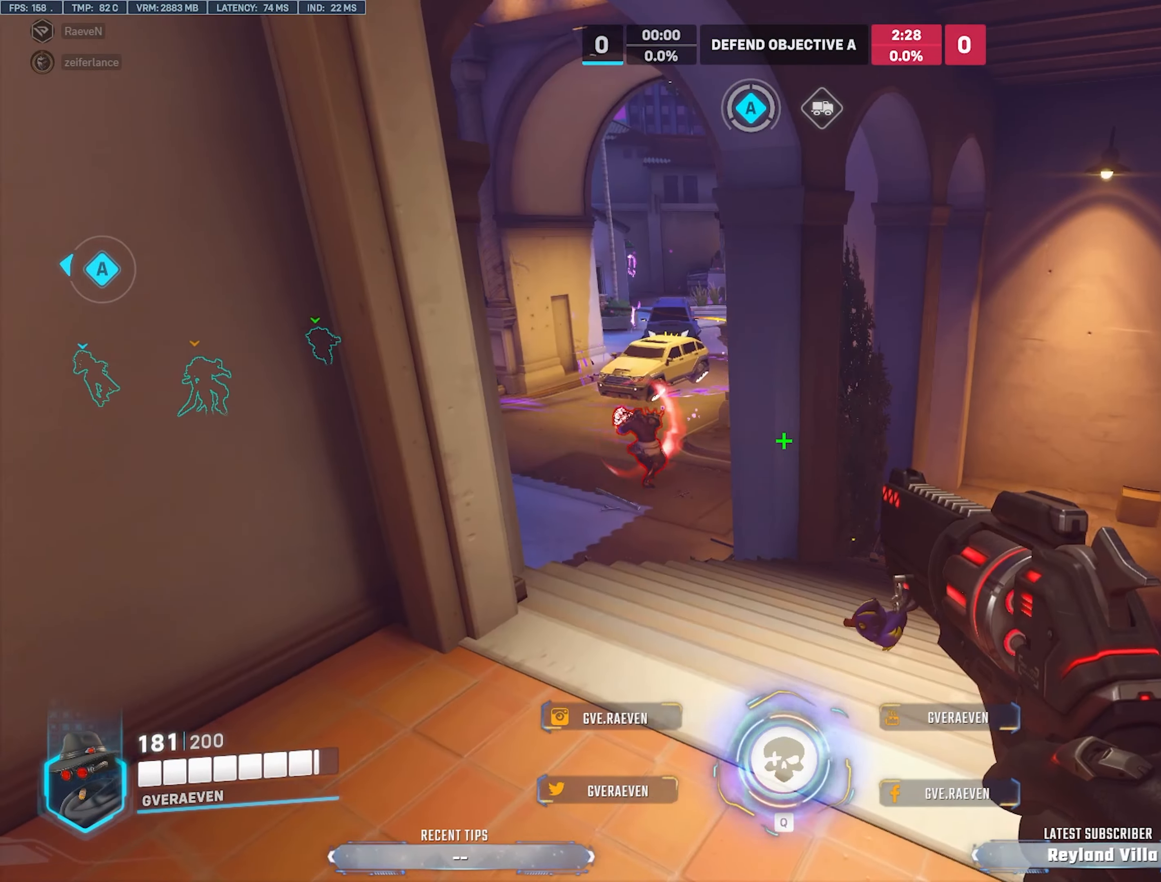
{"keys": ["w"], "mouse": [], "events": [[167, "a", "up"], [184, "d", "down"], [284, "w", "down"], [400, "d", "up"]]}
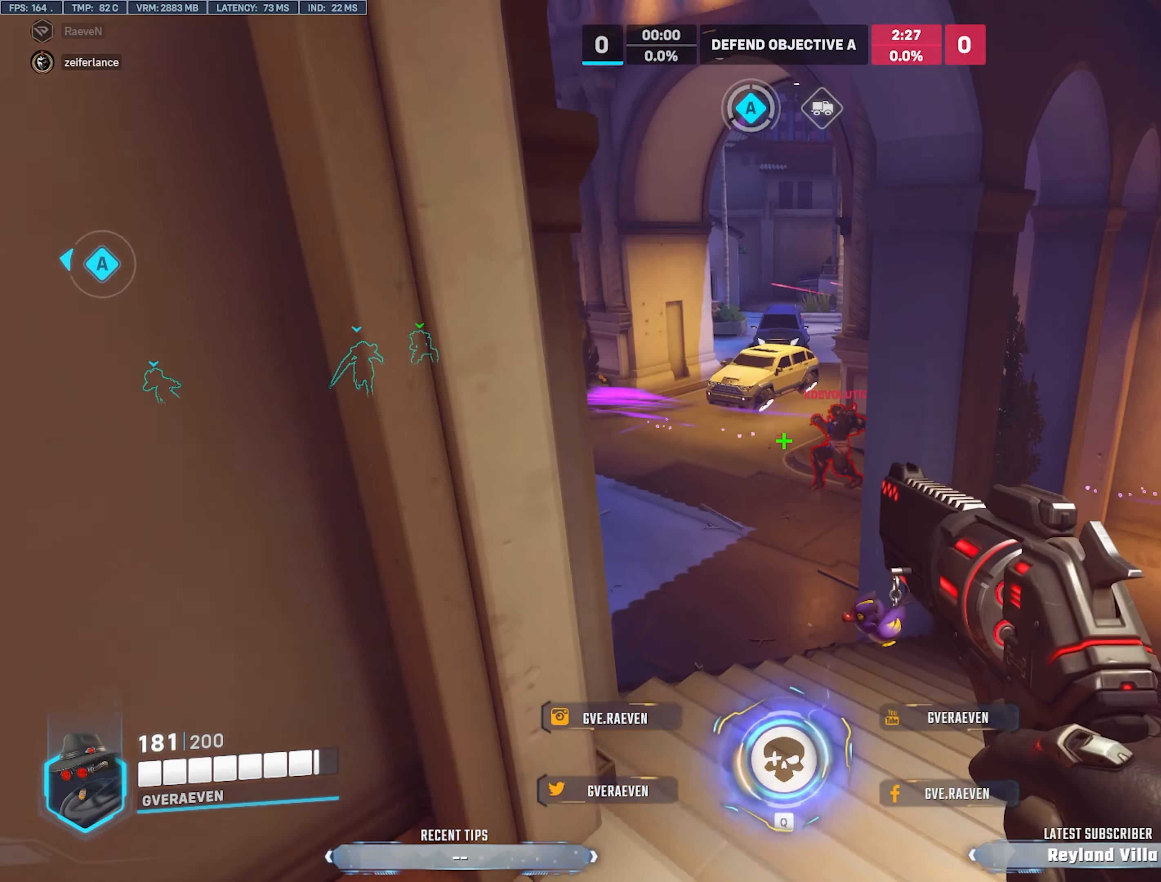
{"keys": ["a", "s"], "mouse": [], "events": [[34, "w", "up"], [350, "mouse_left", "down"], [417, "s", "down"], [434, "a", "down"], [500, "mouse_left", "up"]]}
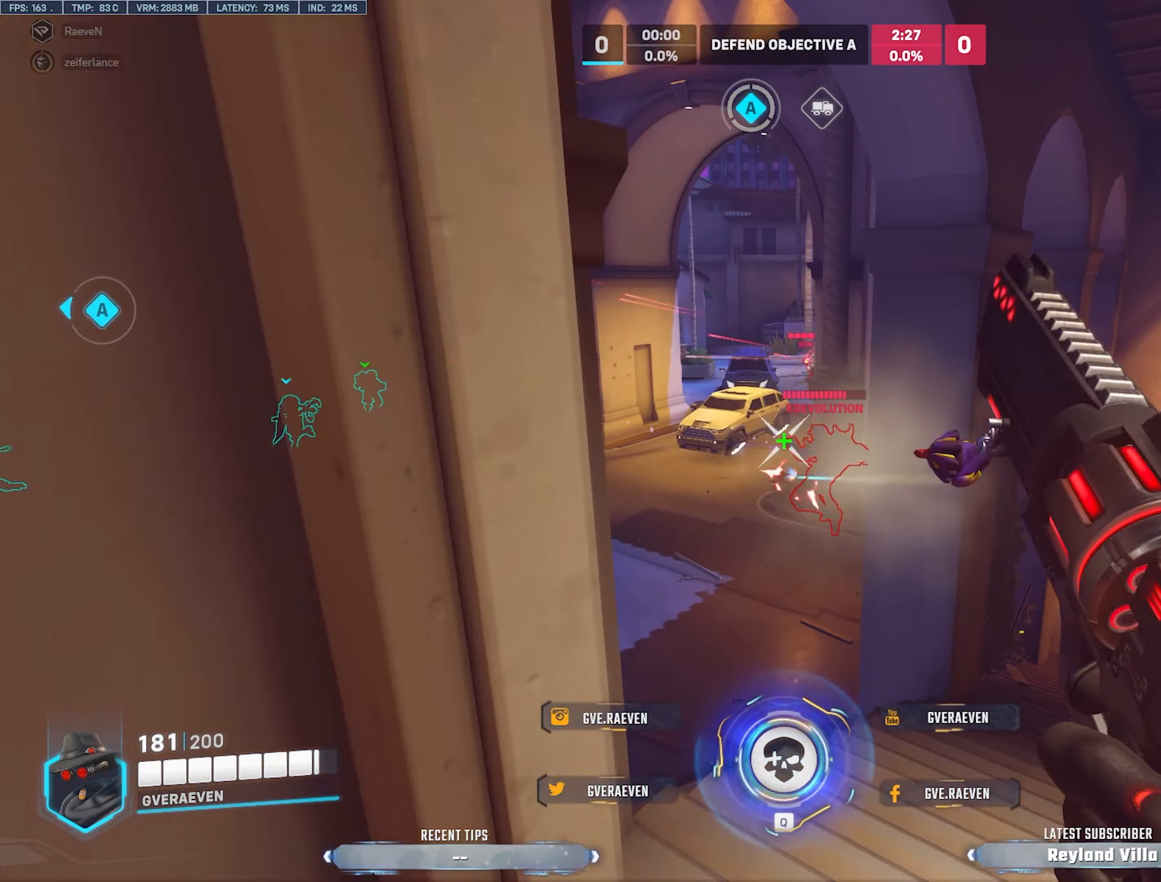
{"keys": ["a", "s"], "mouse": [], "events": [[117, "a", "up"], [117, "d", "down"], [134, "s", "up"], [234, "w", "down"], [367, "a", "down"], [384, "d", "up"], [384, "w", "up"], [484, "s", "down"]]}
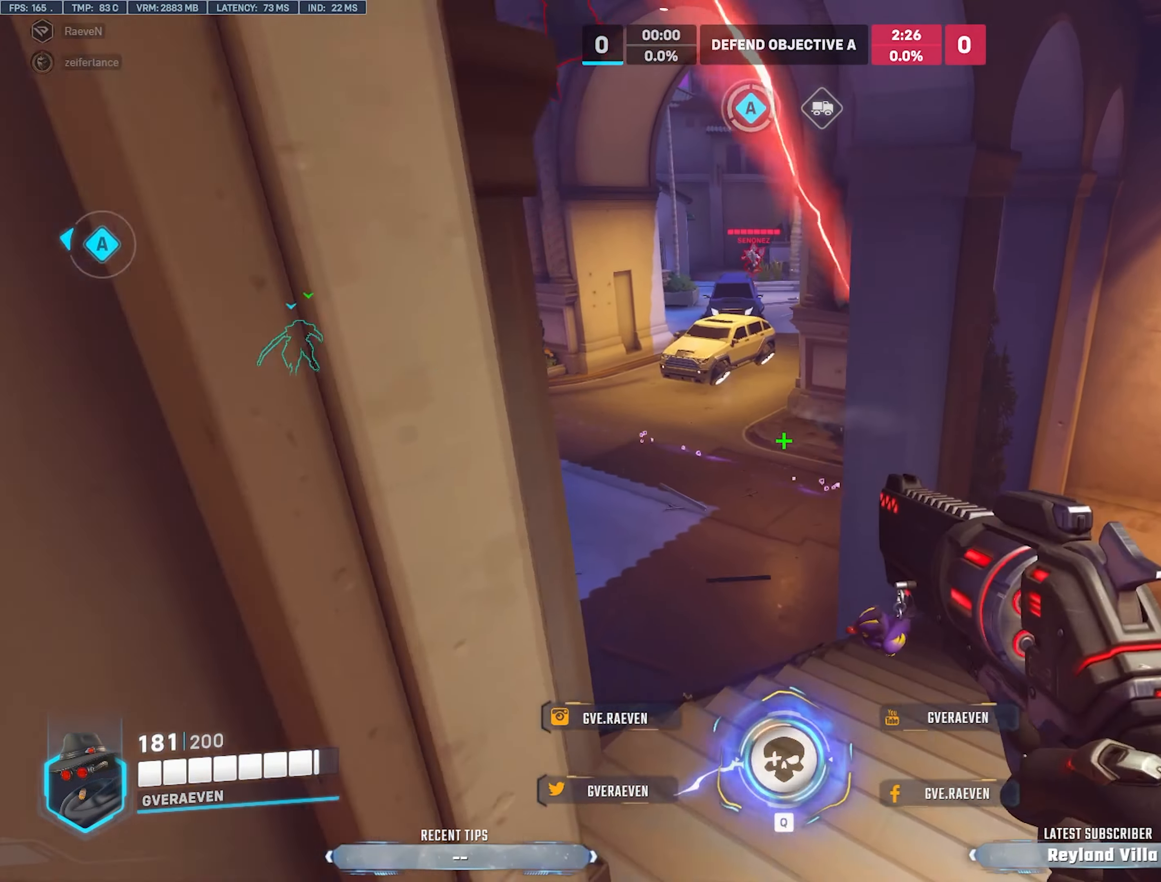
{"keys": ["d"], "mouse": [], "events": [[17, "a", "up"], [34, "d", "down"], [34, "s", "up"], [117, "s", "down"], [284, "s", "up"]]}
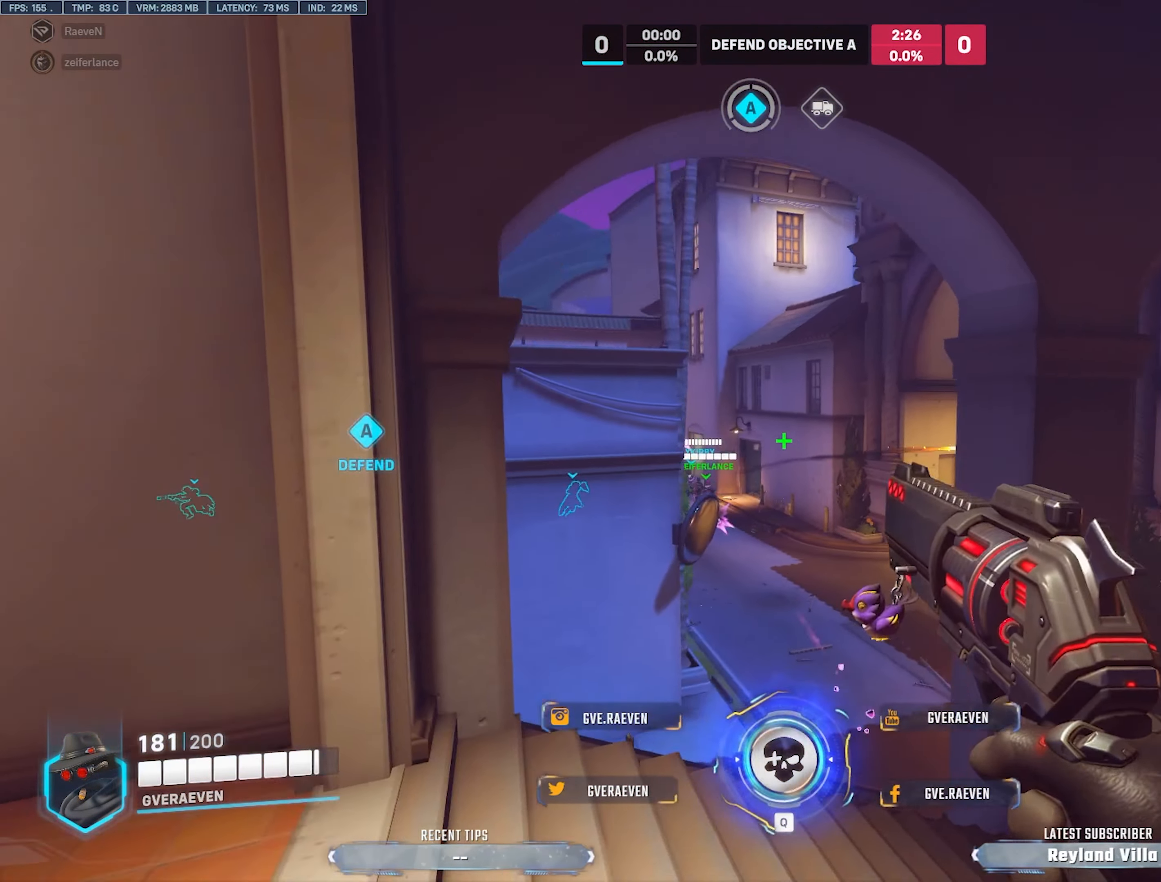
{"keys": ["a"], "mouse": [], "events": [[334, "a", "down"], [384, "d", "up"]]}
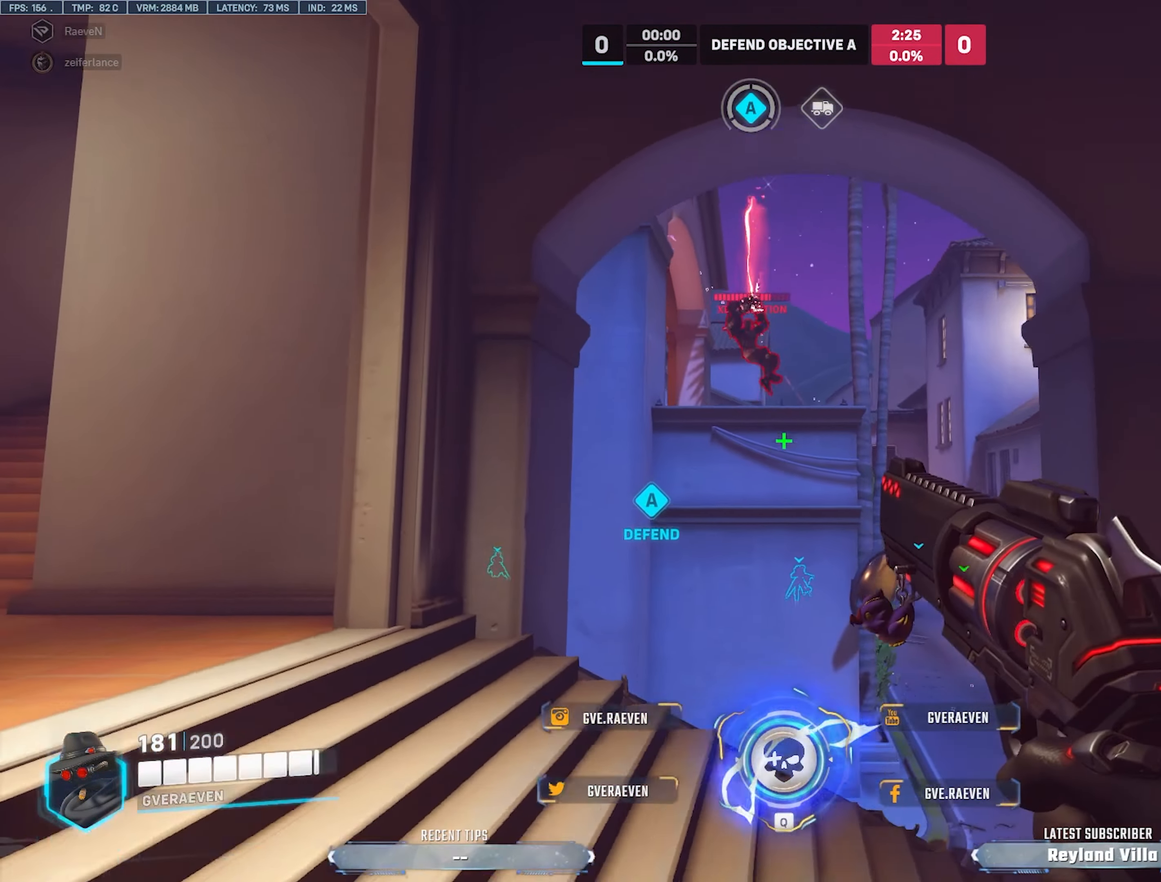
{"keys": ["d"], "mouse": [], "events": [[134, "mouse_left", "down"], [217, "d", "down"], [284, "d", "up"], [300, "d", "down"], [317, "mouse_left", "up"], [334, "a", "up"]]}
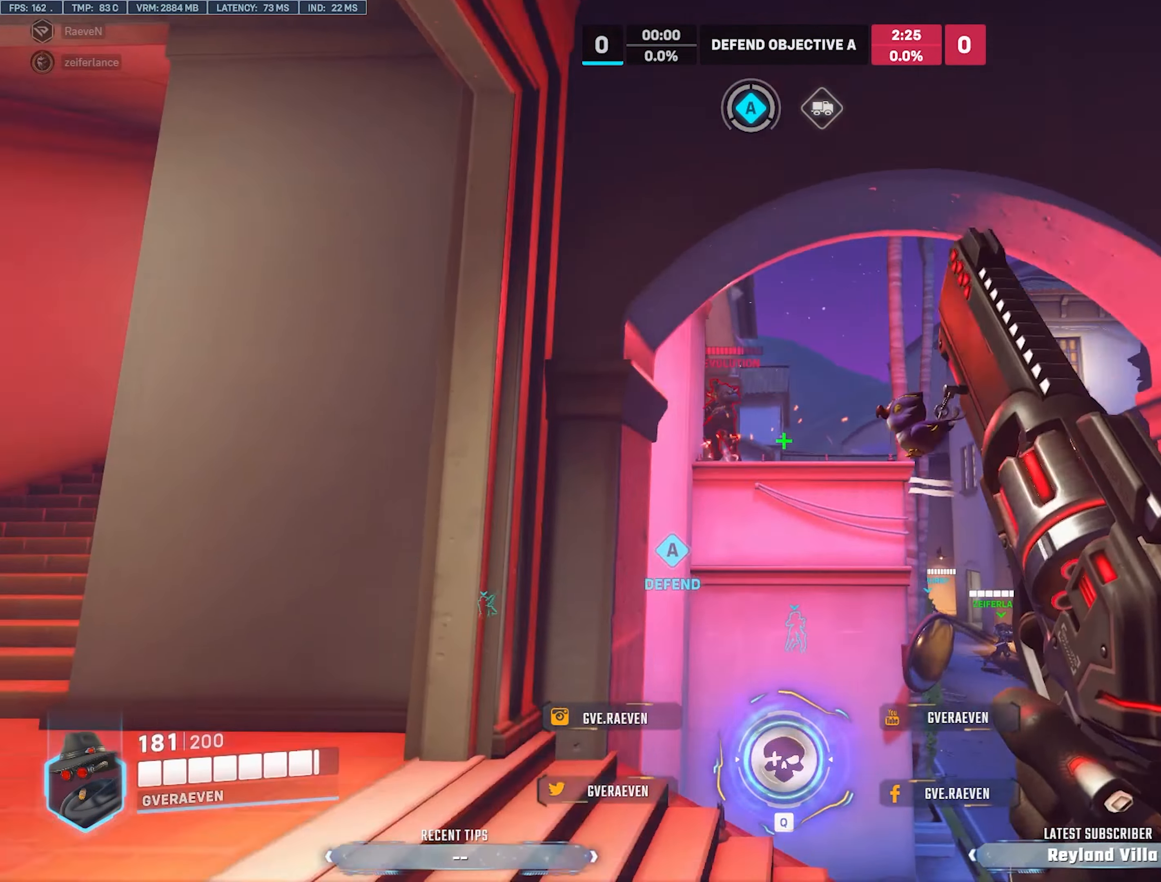
{"keys": ["a", "w"], "mouse": [], "events": [[34, "w", "down"], [184, "mouse_left", "down"], [317, "w", "up"], [334, "a", "down"], [367, "mouse_left", "up"], [400, "d", "up"], [467, "w", "down"]]}
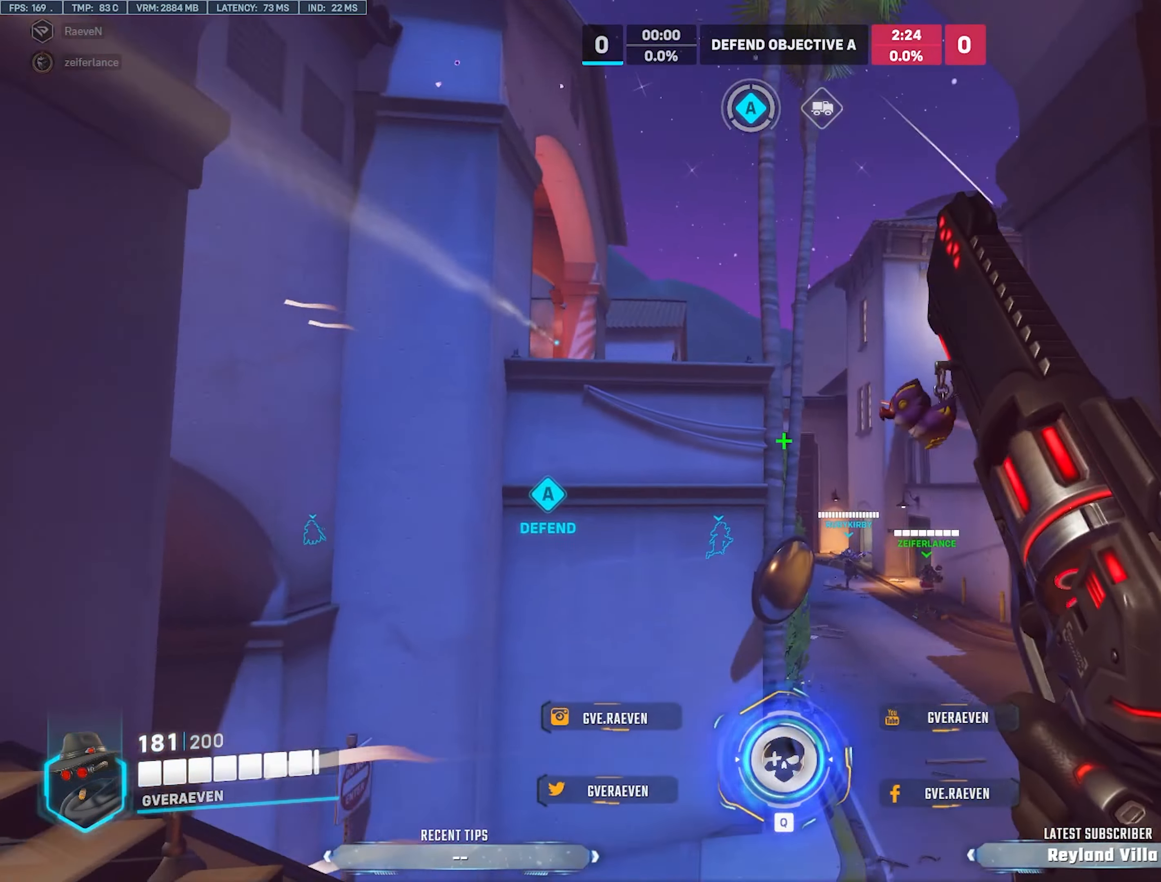
{"keys": ["a"], "mouse": [], "events": [[84, "a", "up"], [84, "r", "down"], [217, "space", "down"], [250, "a", "down"], [267, "r", "up"], [334, "space", "up"], [417, "w", "up"]]}
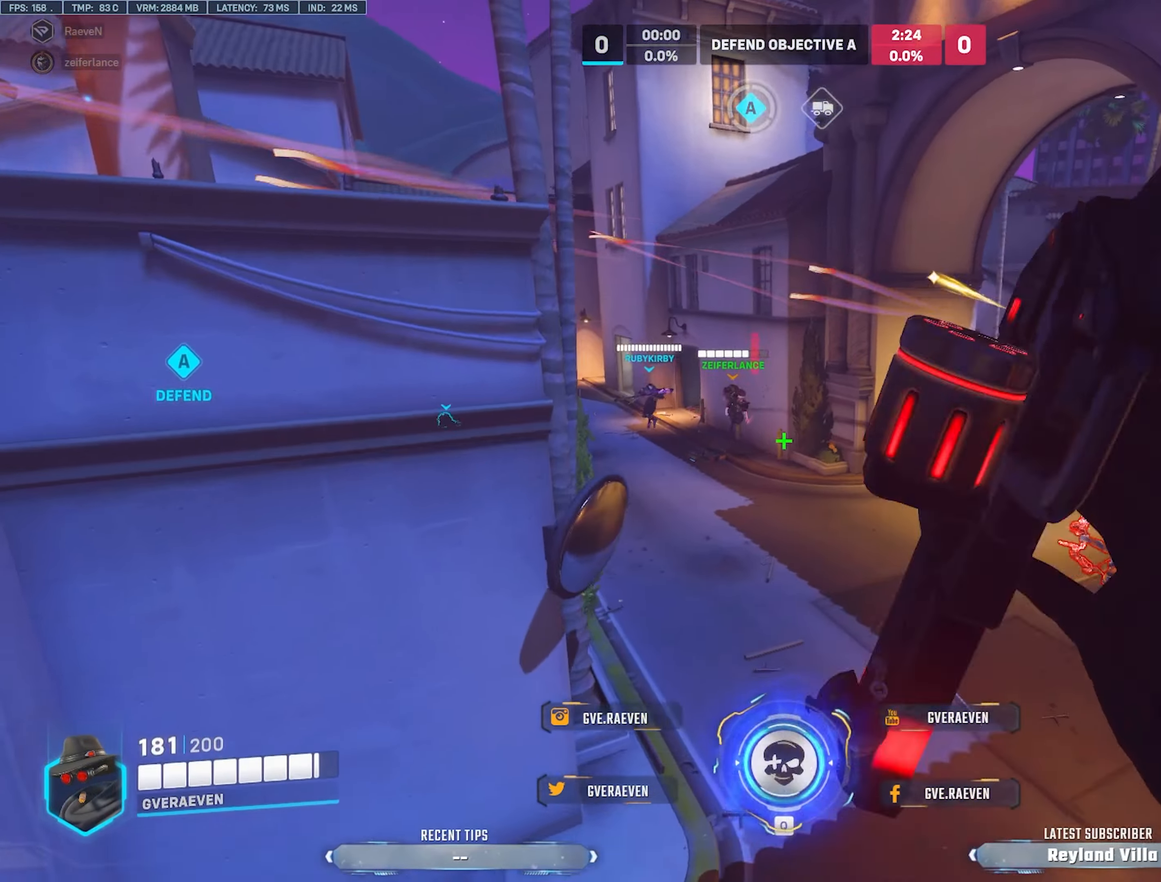
{"keys": ["a", "w"], "mouse": [], "events": [[117, "w", "down"]]}
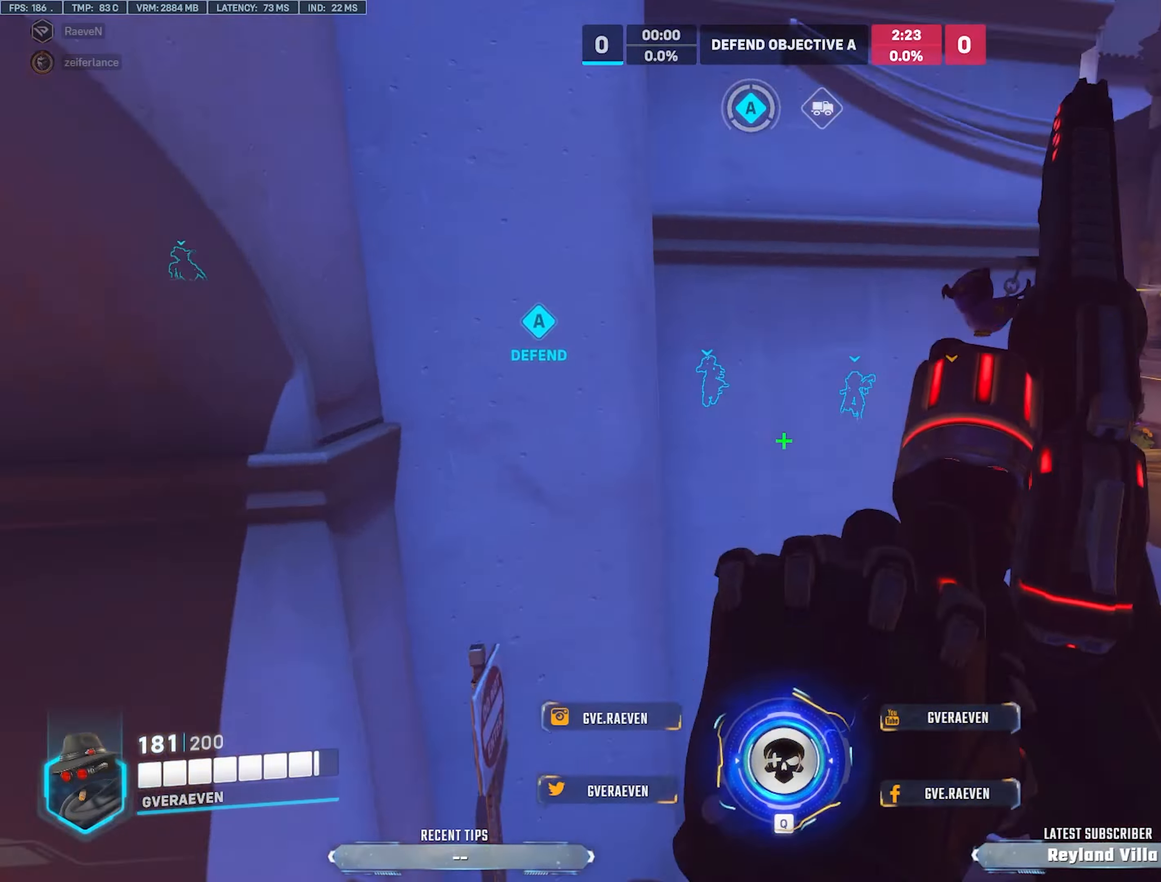
{"keys": ["s"], "mouse": [], "events": [[16, "w", "up"], [83, "s", "down"], [500, "a", "up"]]}
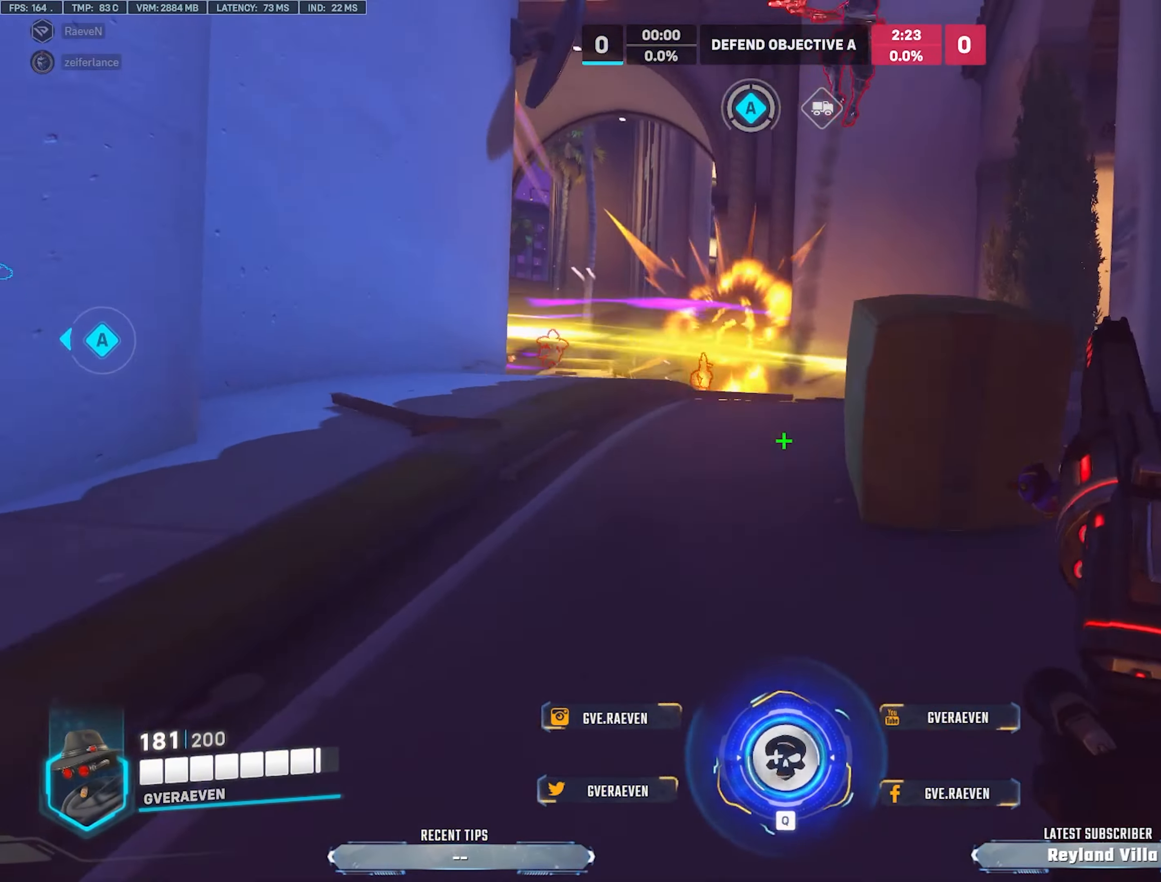
{"keys": ["s"], "mouse": [], "events": [[150, "space", "down"], [266, "space", "up"]]}
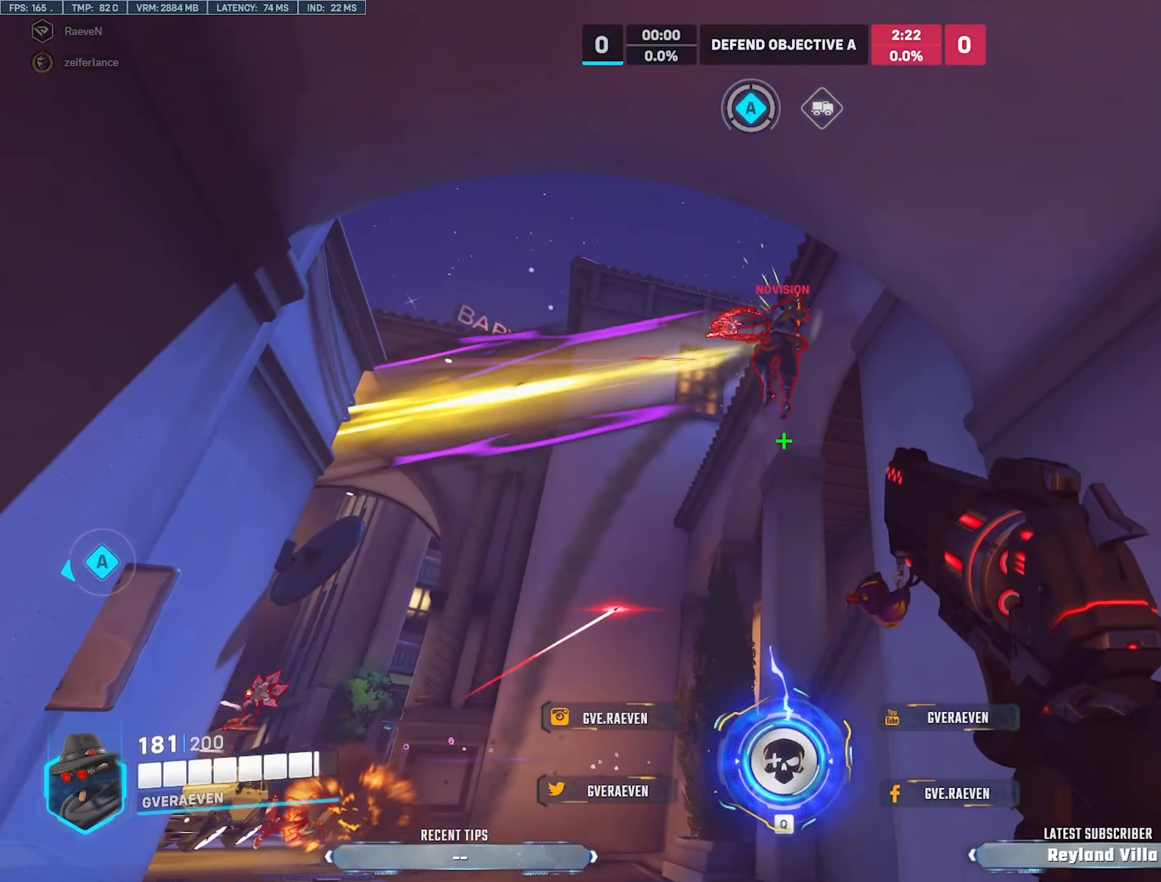
{"keys": ["w"], "mouse": [], "events": [[133, "s", "up"], [150, "a", "down"], [233, "w", "down"], [283, "mouse_left", "down"], [350, "a", "up"], [433, "mouse_left", "up"]]}
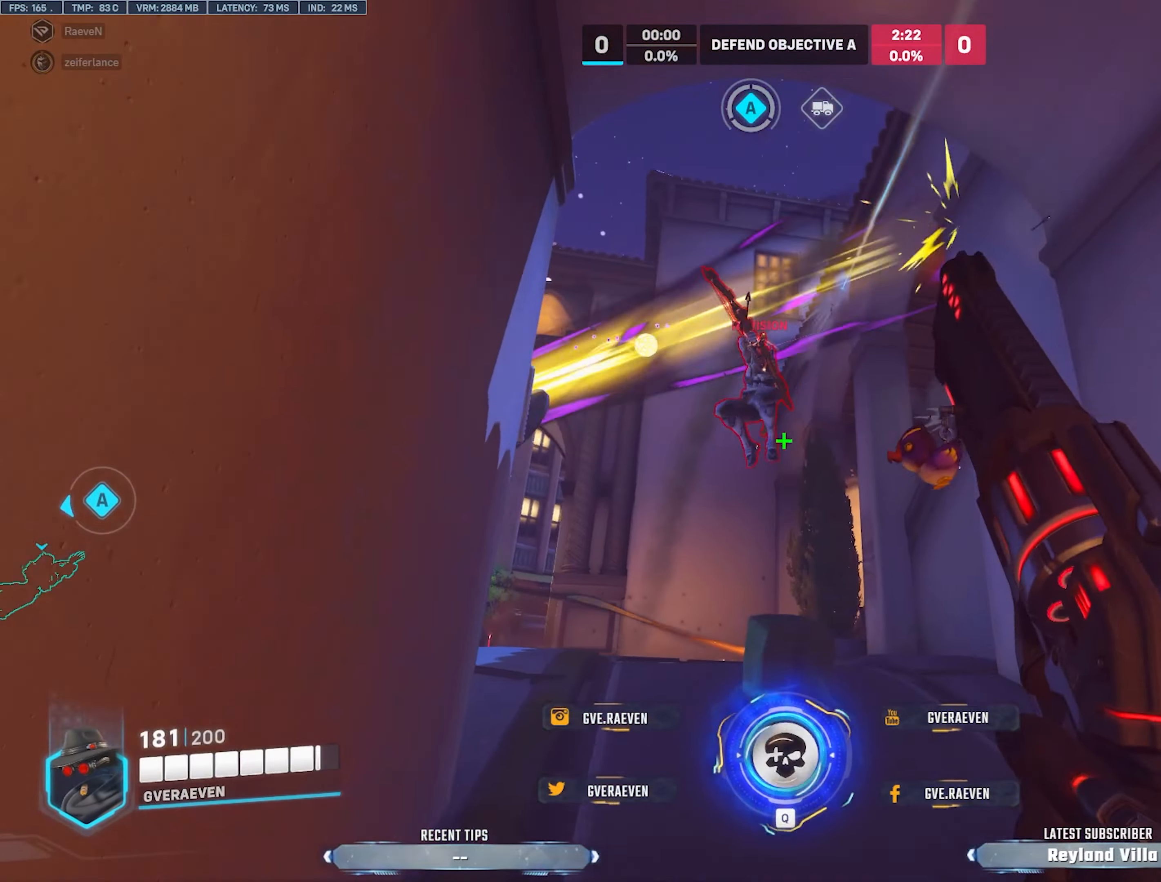
{"keys": ["d"], "mouse": [], "events": [[133, "e", "down"], [233, "e", "up"], [283, "d", "down"], [366, "w", "up"]]}
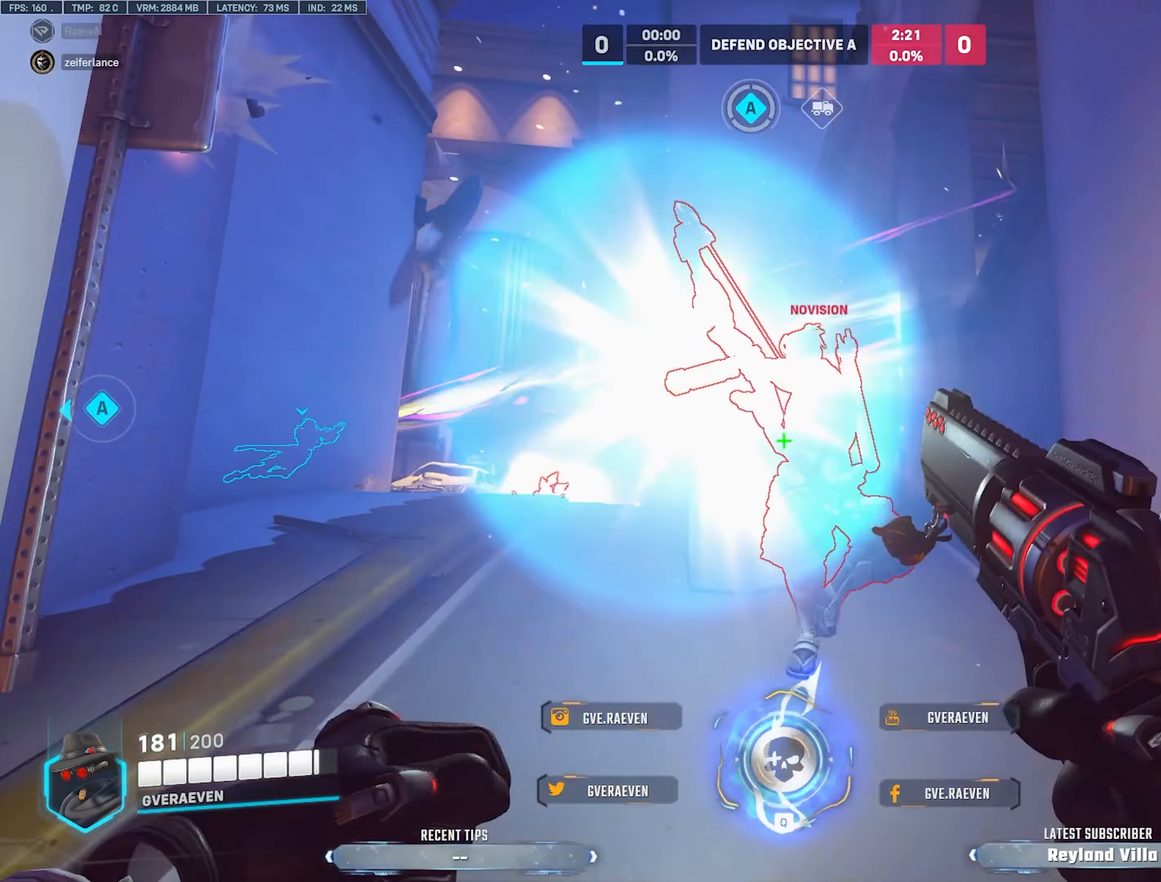
{"keys": ["a", "s"], "mouse": [], "events": [[33, "s", "down"], [66, "shift", "down"], [150, "d", "up"], [183, "a", "down"], [200, "shift", "up"]]}
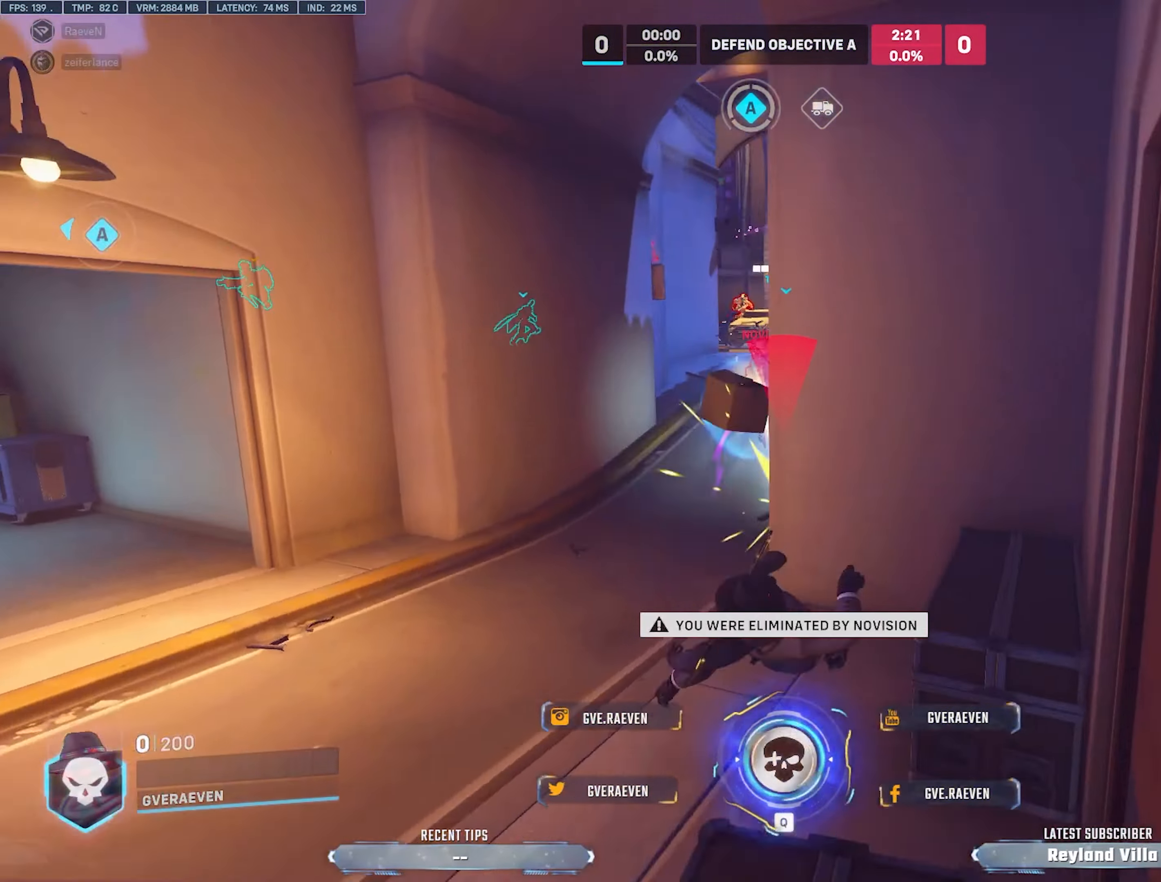
{"keys": [], "mouse": [], "events": [[83, "a", "up"], [83, "s", "up"], [133, "mouse_left", "down"], [216, "w", "down"], [233, "tab", "down"], [250, "space", "down"], [283, "mouse_left", "up"], [333, "space", "up"], [350, "tab", "up"], [350, "w", "up"]]}
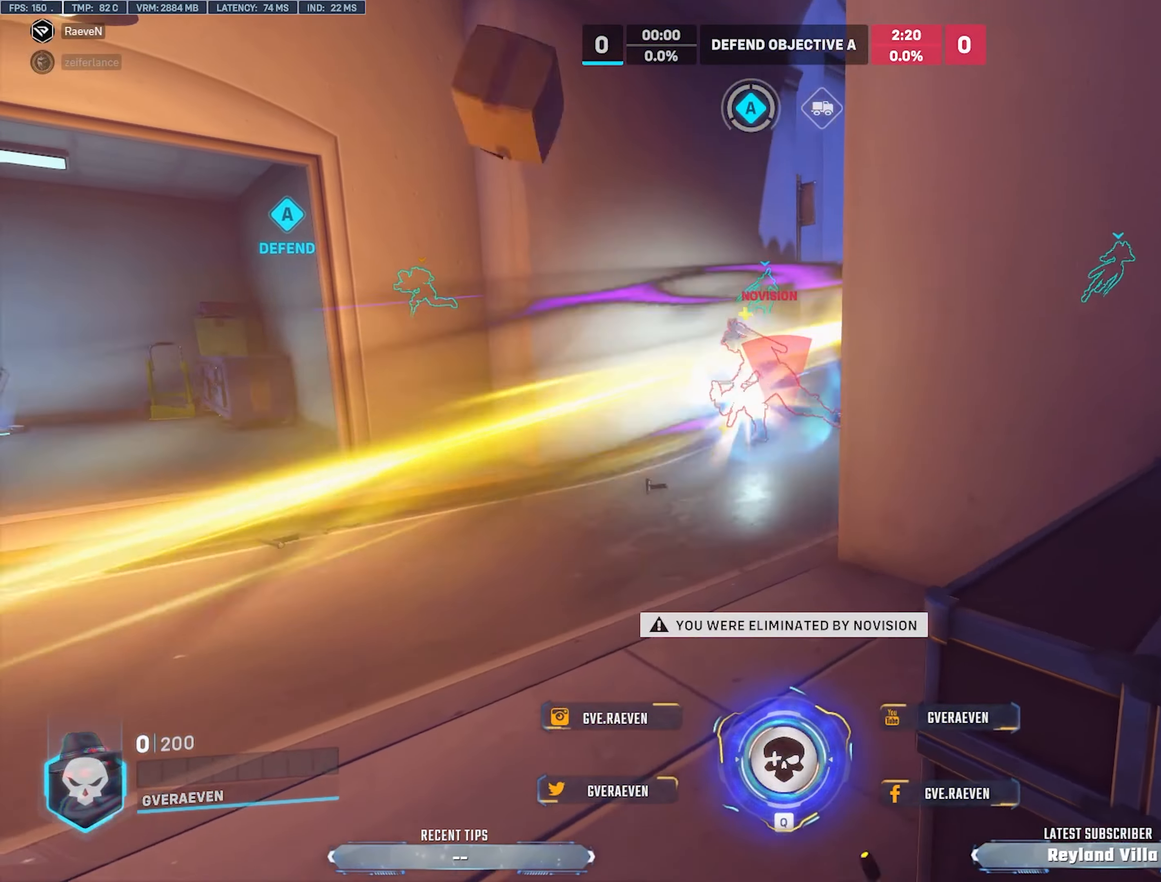
{"keys": [], "mouse": [], "events": []}
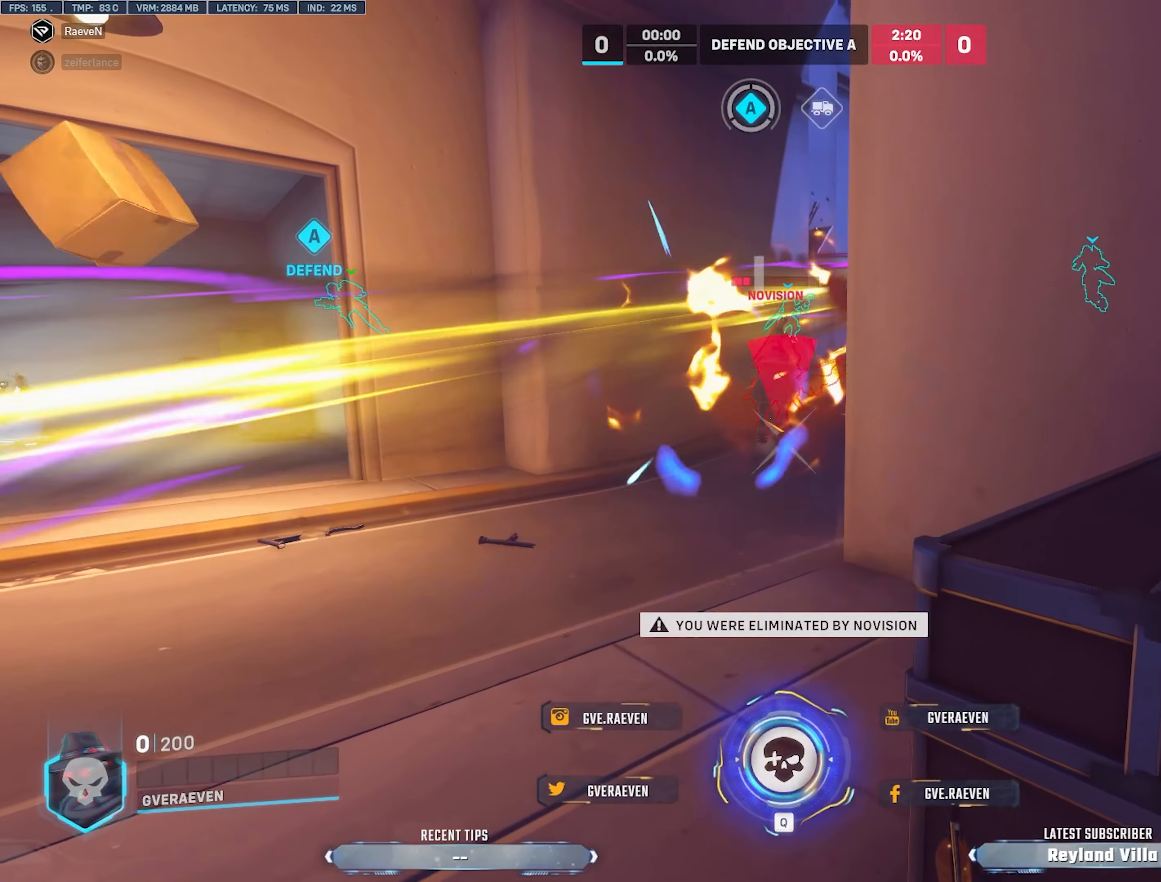
{"keys": [], "mouse": [], "events": []}
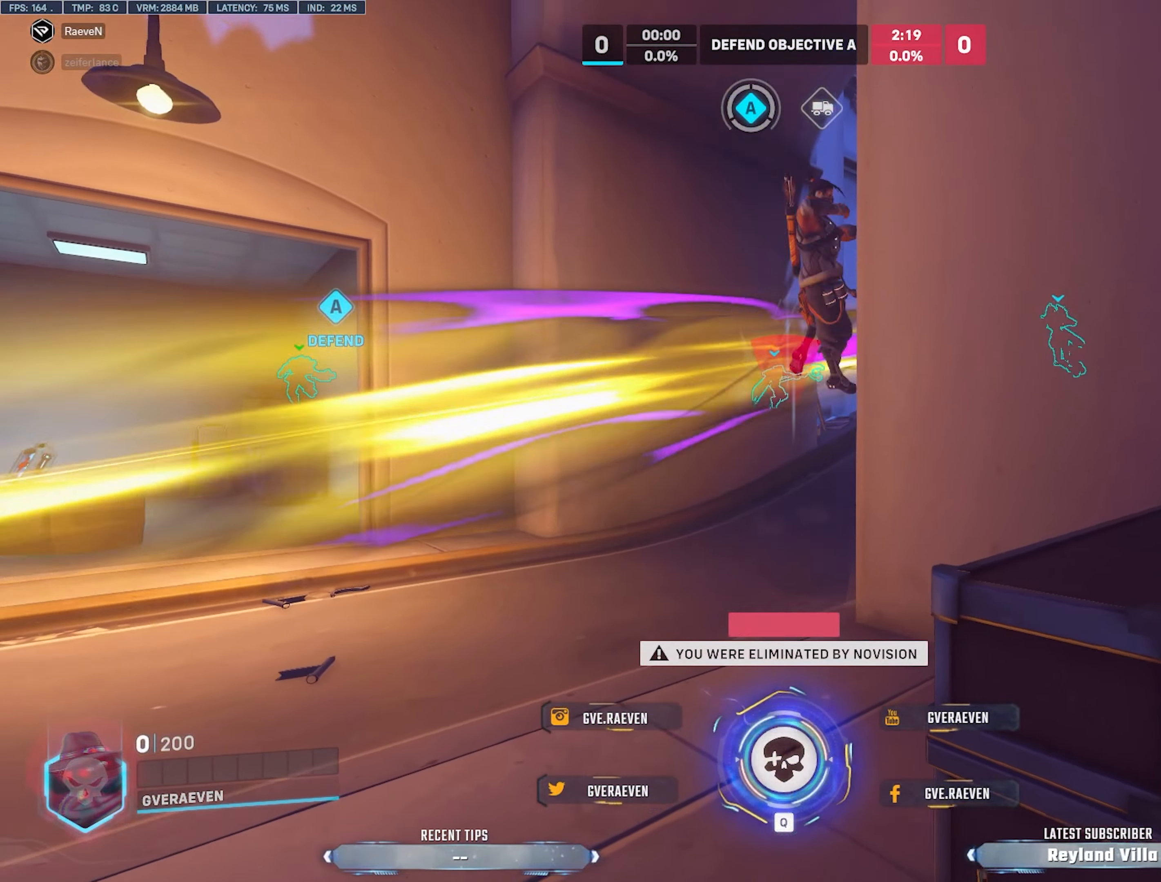
{"keys": [], "mouse": [], "events": []}
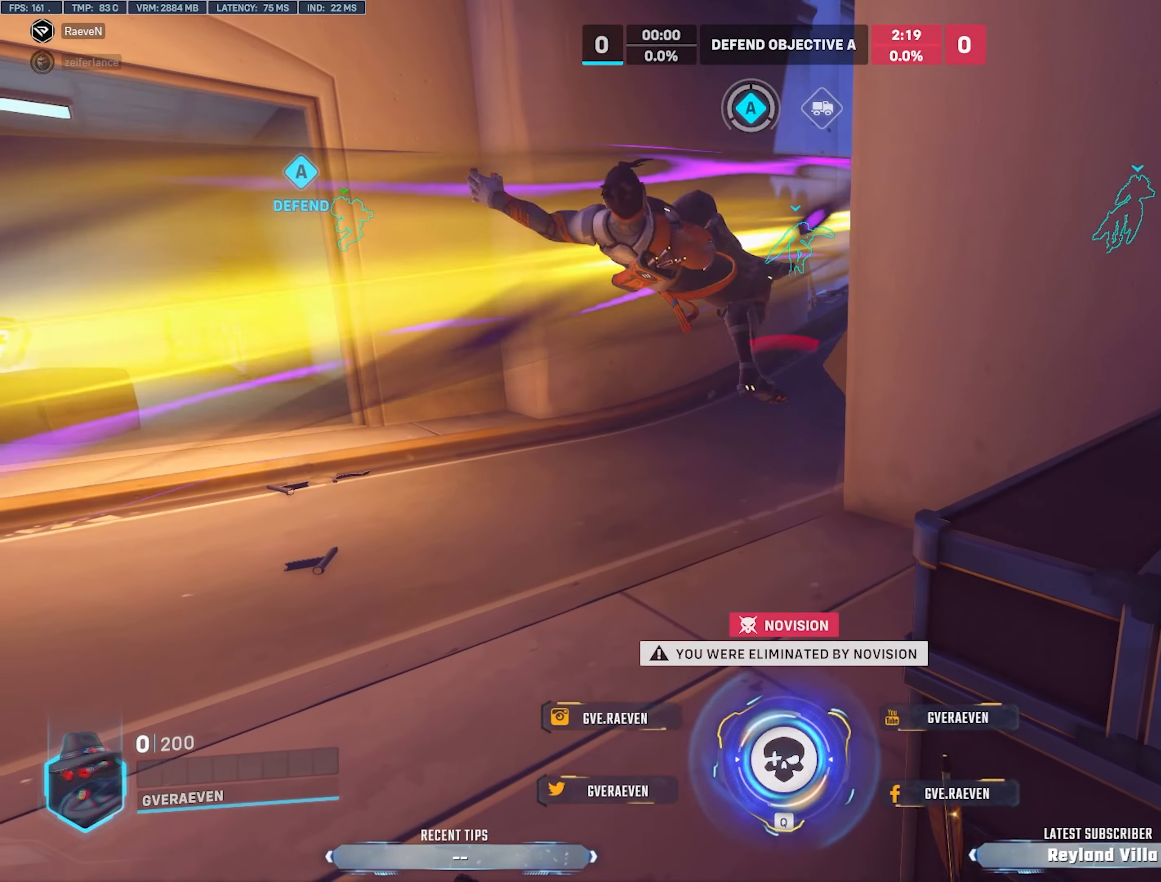
{"keys": ["tab", "w"], "mouse": ["left"], "events": [[333, "tab", "down"], [450, "w", "down"], [483, "mouse_left", "down"]]}
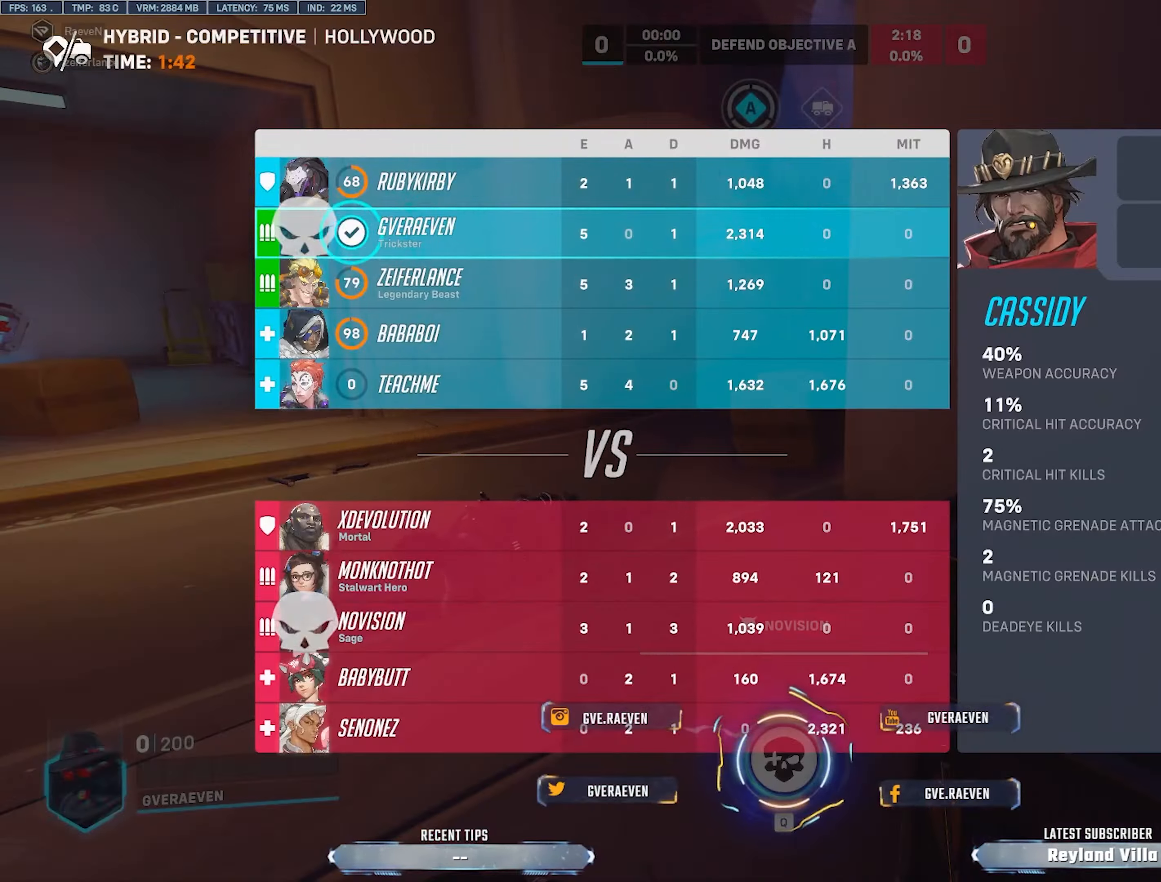
{"keys": [], "mouse": [], "events": [[50, "tab", "up"], [83, "w", "up"], [117, "mouse_left", "up"]]}
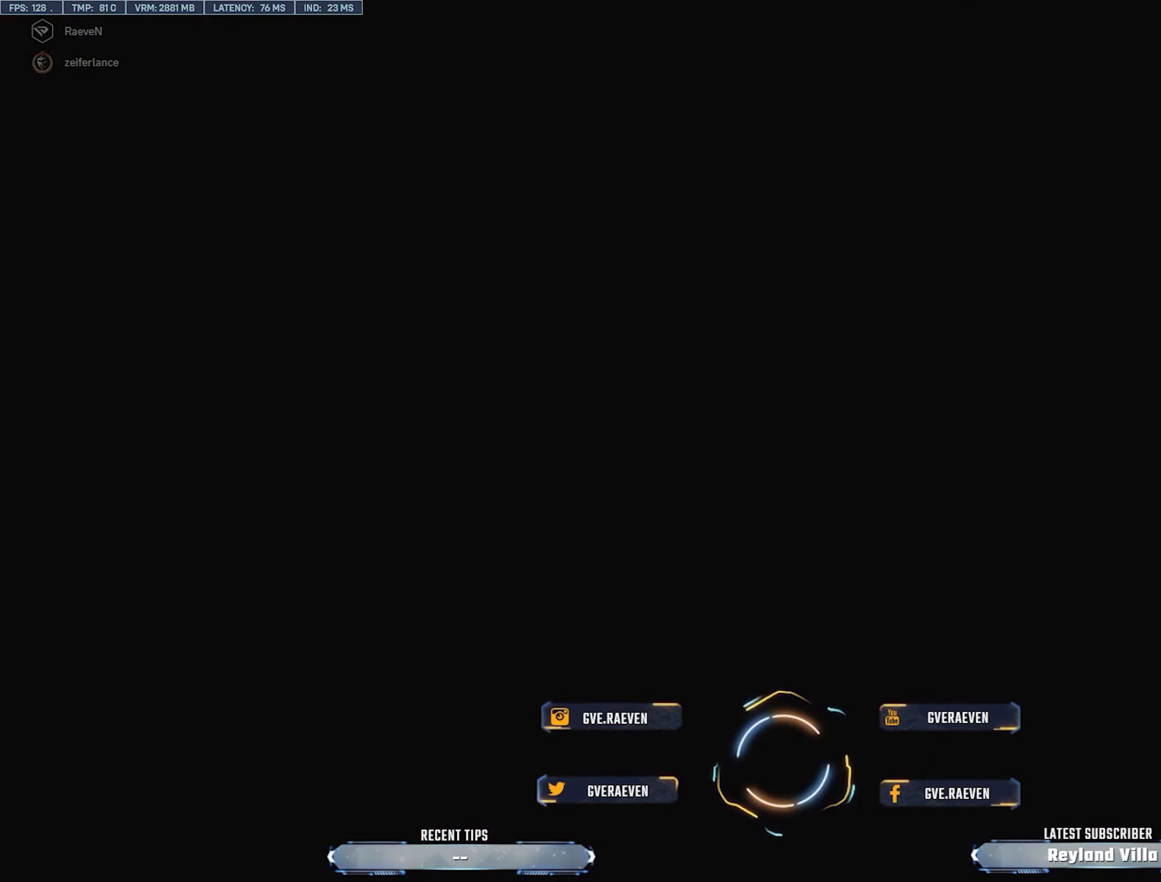
{"keys": [], "mouse": [], "events": []}
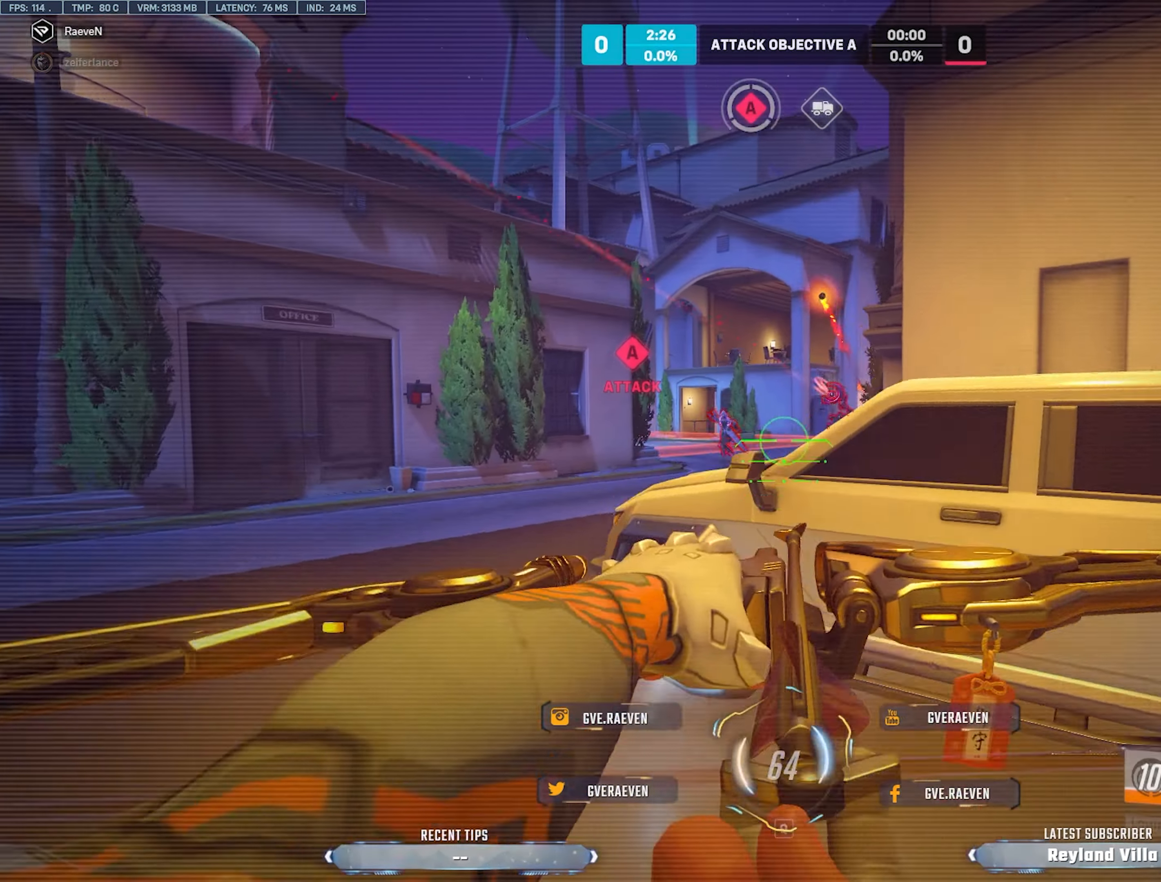
{"keys": [], "mouse": []}
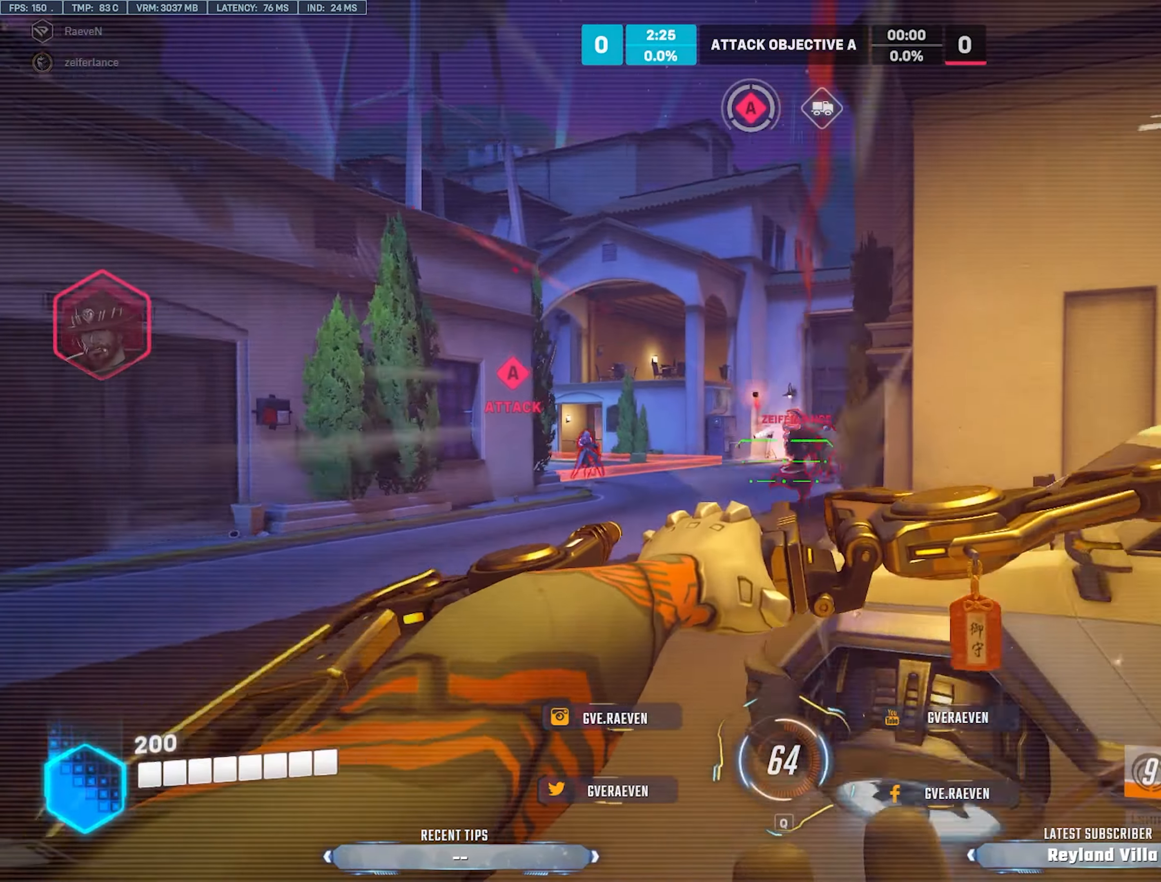
{"keys": [], "mouse": [], "events": []}
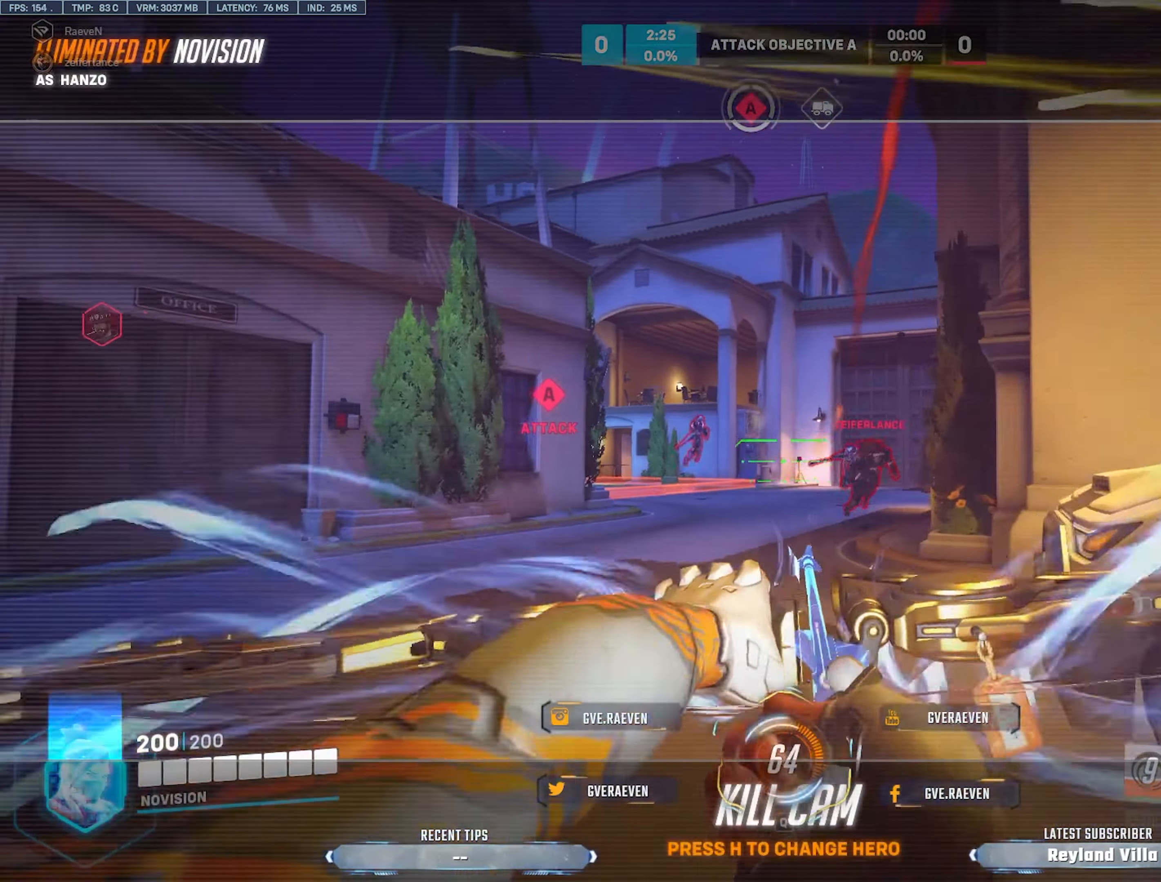
{"keys": [], "mouse": [], "events": []}
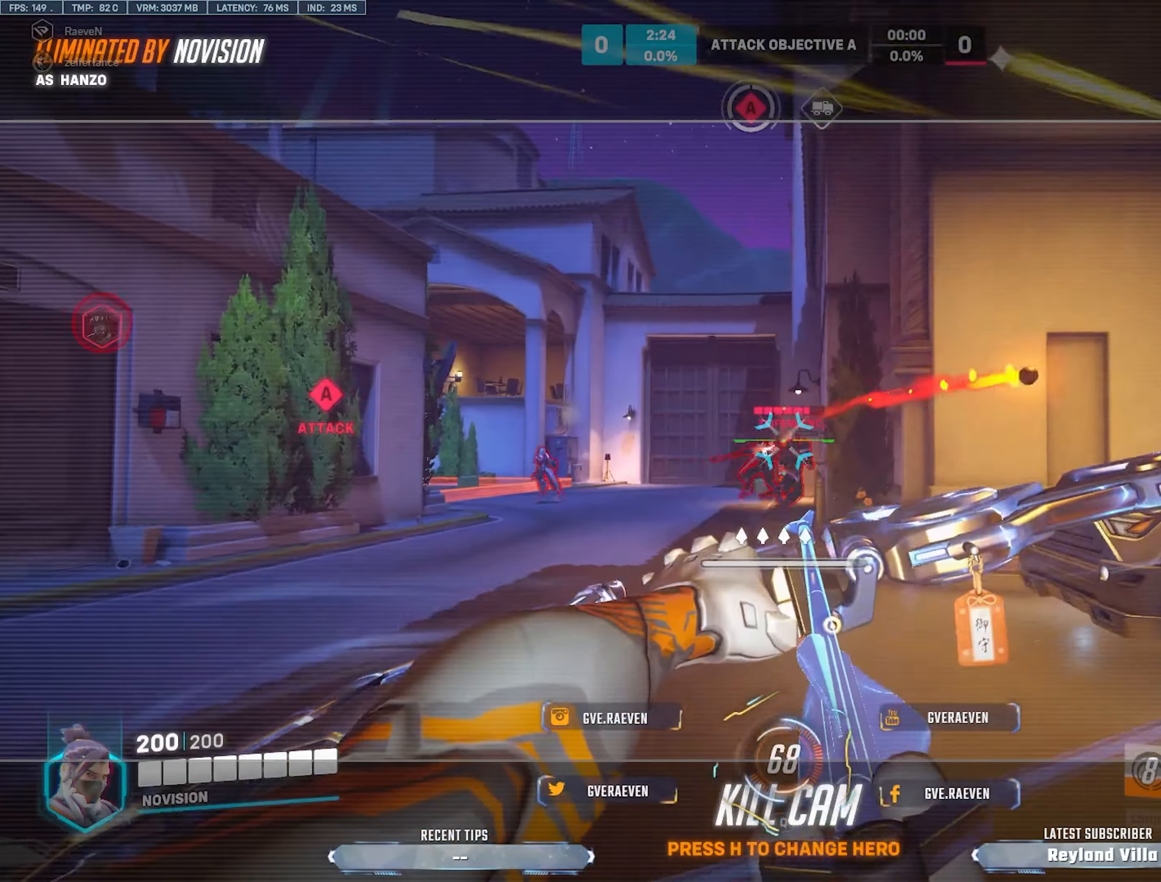
{"keys": [], "mouse": [], "events": []}
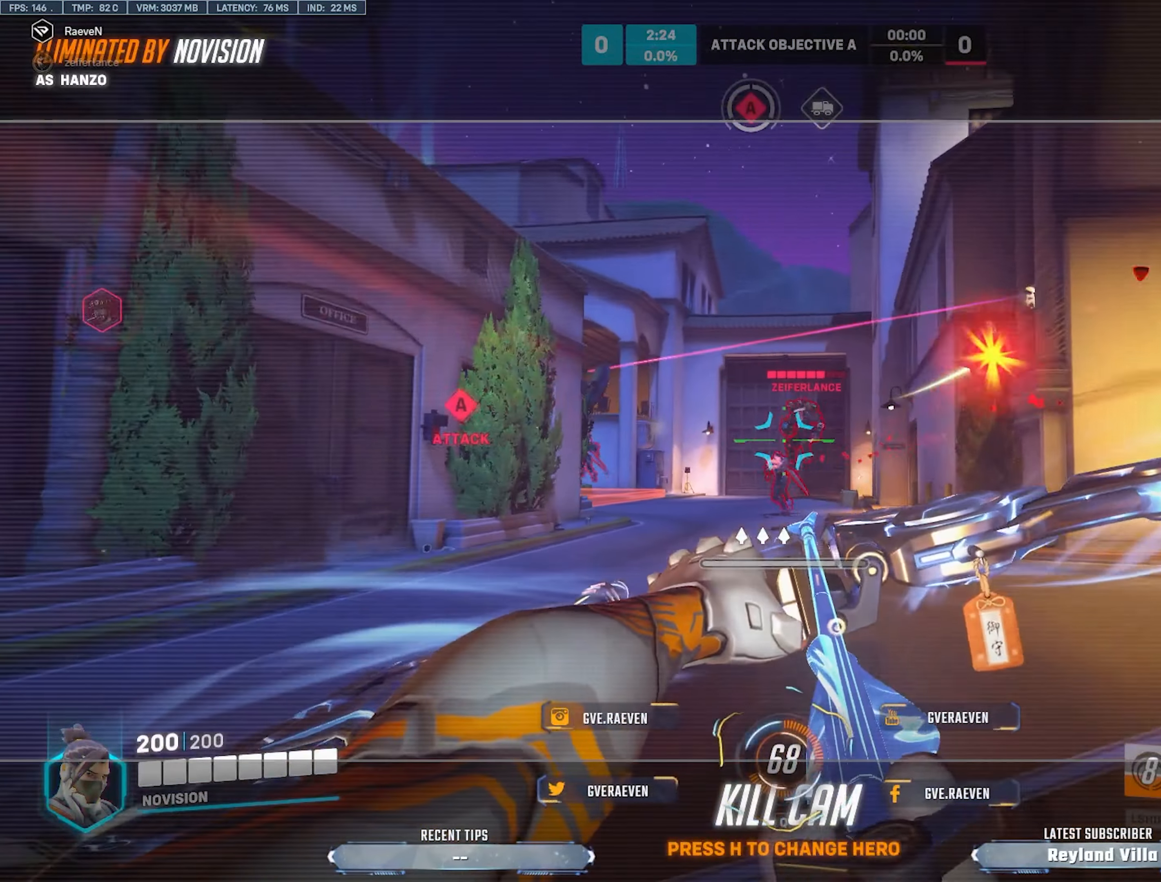
{"keys": [], "mouse": [], "events": []}
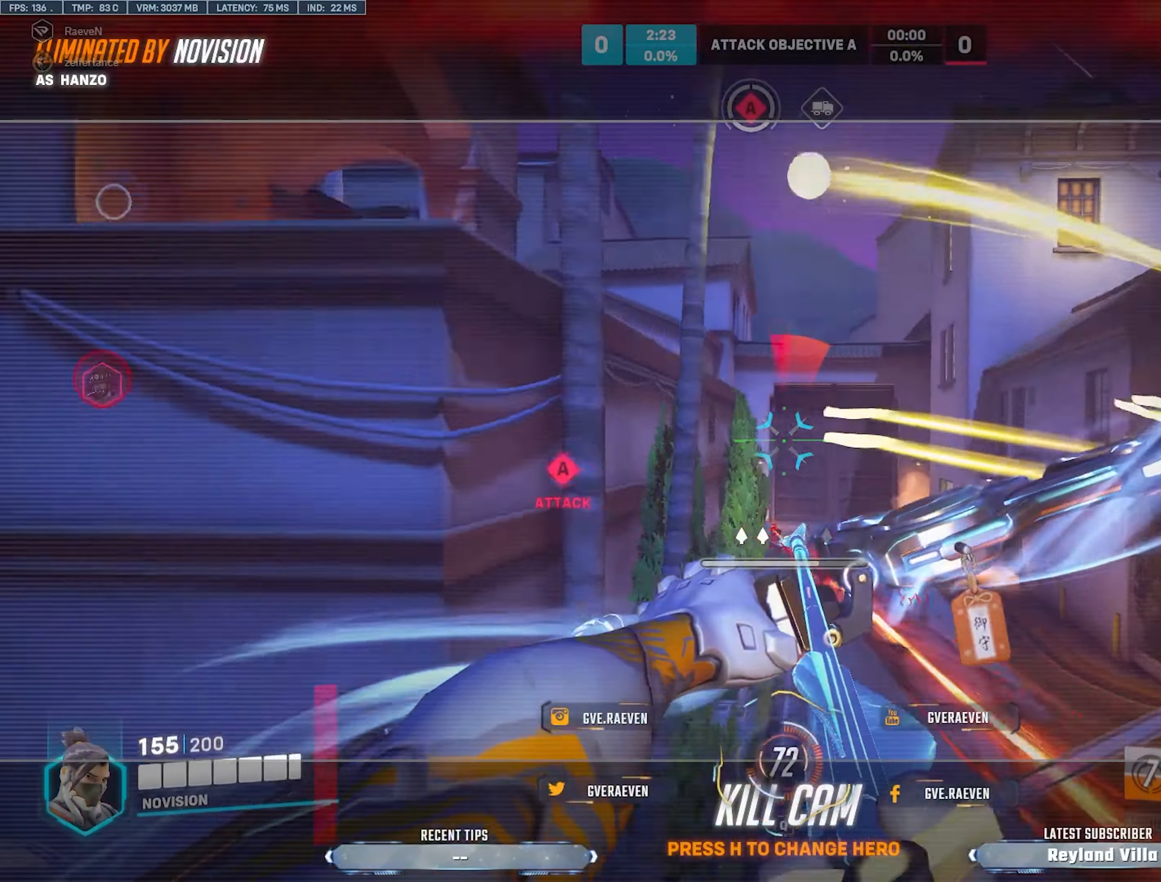
{"keys": [], "mouse": [], "events": []}
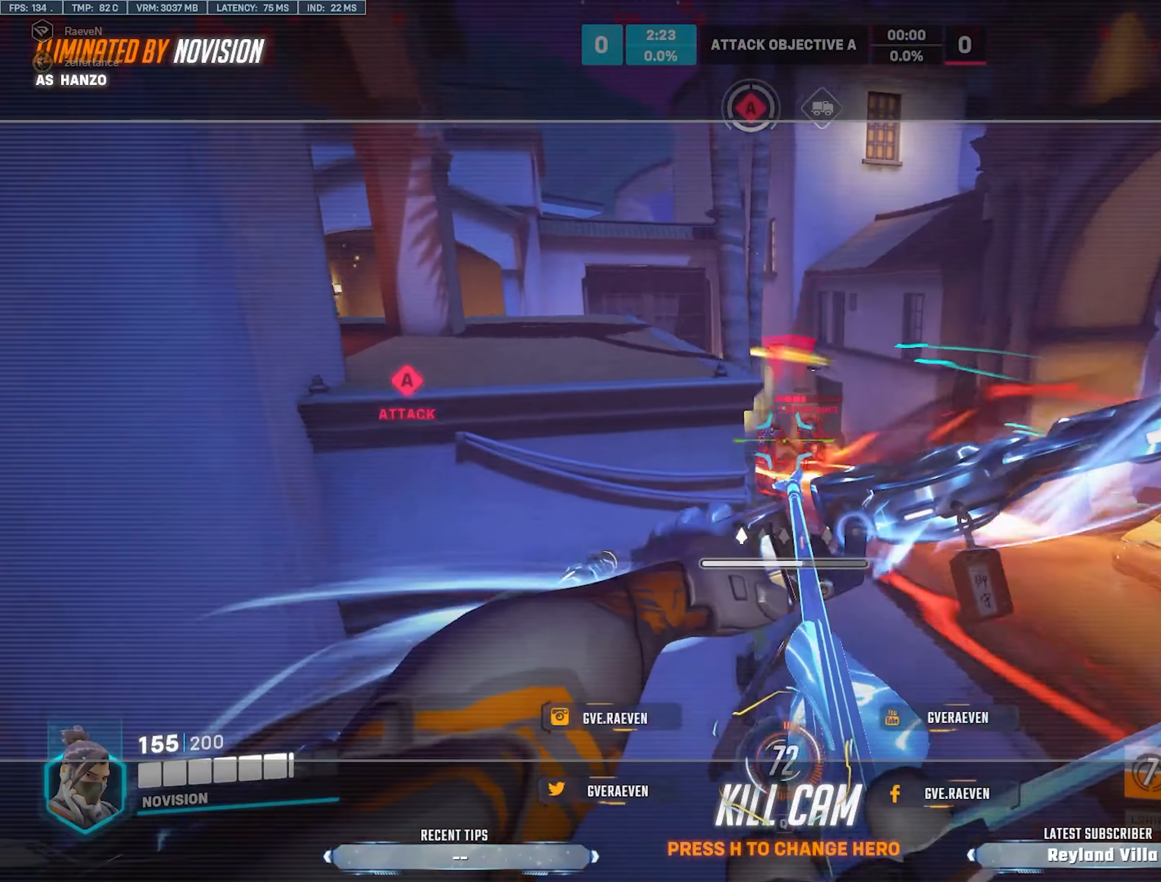
{"keys": [], "mouse": [], "events": []}